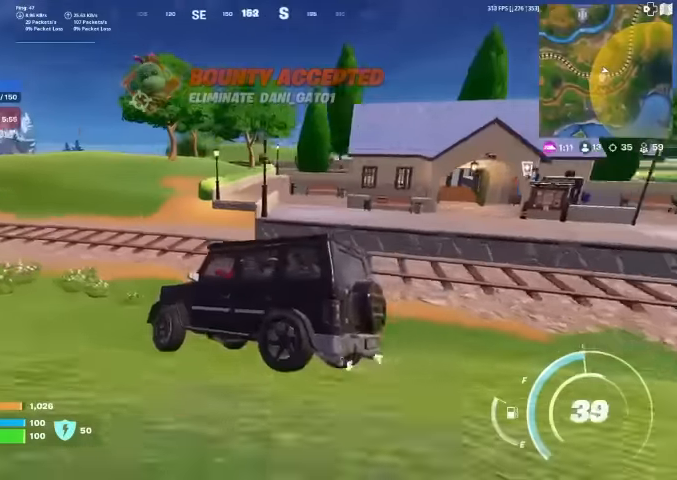
Gameplay with a controller (PlayStation layout); each line is a JSON object with the inputs held at the frame after it. "events" lists button and stick changes between this image and that frame as [ms after this image, input, new state], when the widget could be followed in between. Not read: HOME.
{"buttons": [], "left_stick": "up", "right_stick": "center", "events": []}
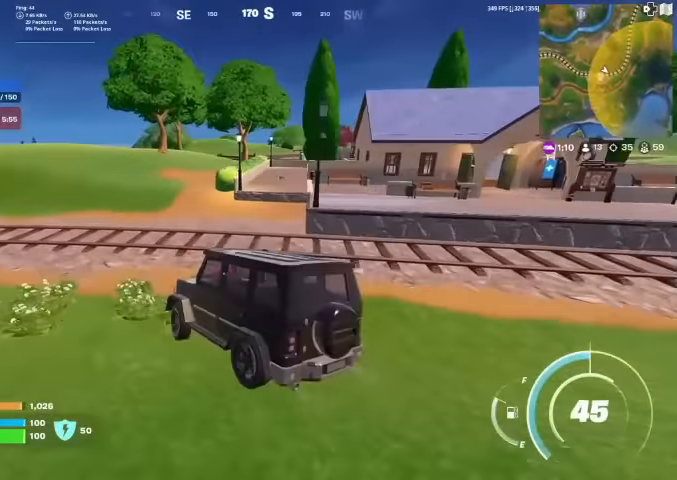
{"buttons": [], "left_stick": "up", "right_stick": "center", "events": []}
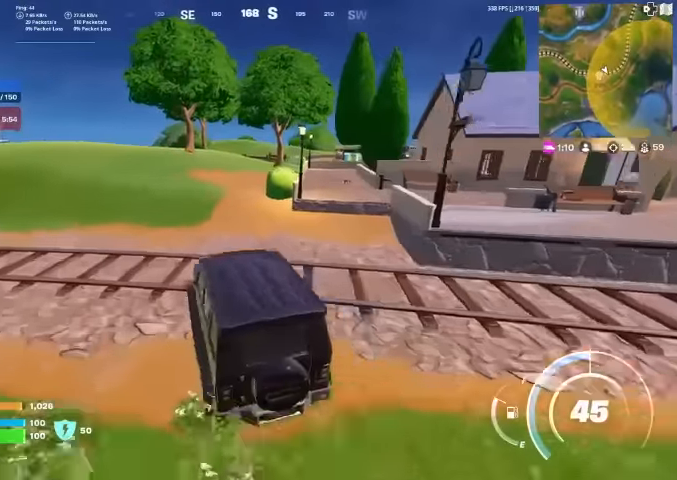
{"buttons": [], "left_stick": "up", "right_stick": "center", "events": []}
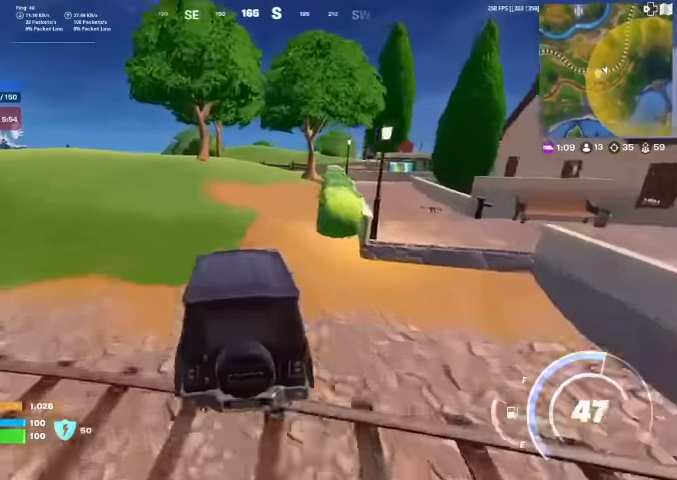
{"buttons": [], "left_stick": "up", "right_stick": "center", "events": [[367, "right_stick", "right"], [467, "right_stick", "center"]]}
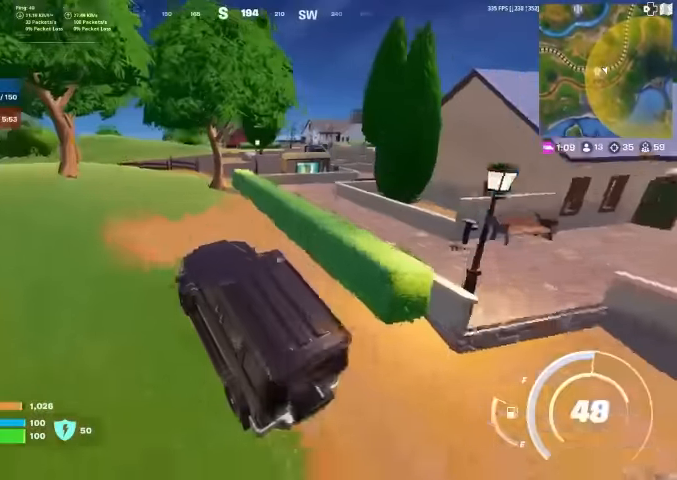
{"buttons": [], "left_stick": "up", "right_stick": "center", "events": []}
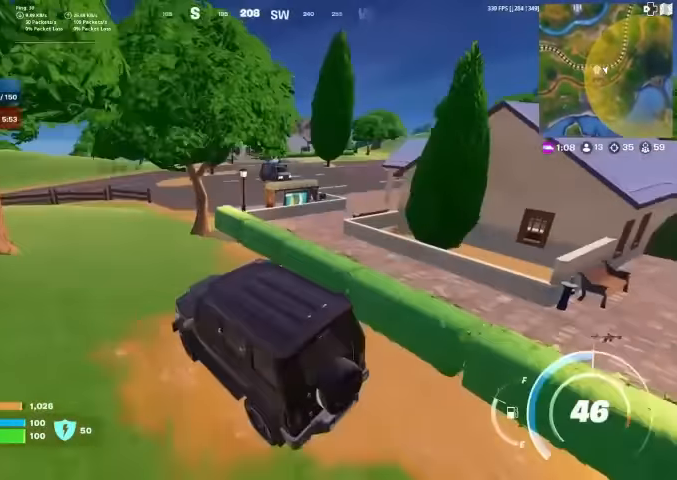
{"buttons": [], "left_stick": "up-left", "right_stick": "center", "events": [[400, "left_stick", "up-left"]]}
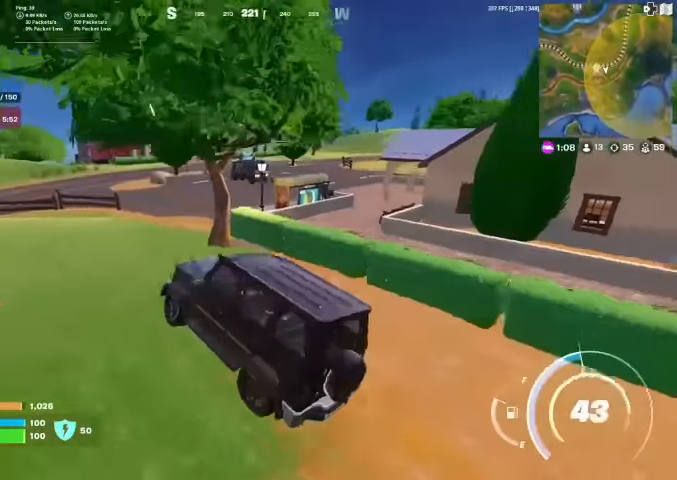
{"buttons": [], "left_stick": "up-left", "right_stick": "center", "events": []}
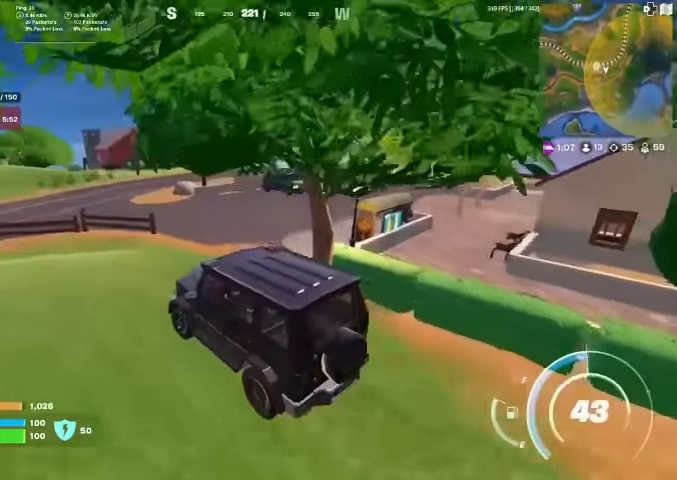
{"buttons": [], "left_stick": "center", "right_stick": "left", "events": [[33, "right_stick", "left"], [433, "left_stick", "center"]]}
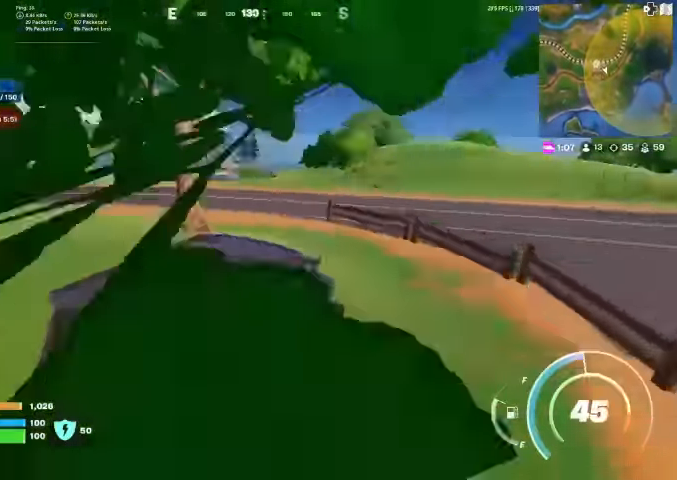
{"buttons": [], "left_stick": "up-left", "right_stick": "center", "events": [[133, "right_stick", "center"], [200, "left_stick", "up"], [333, "right_stick", "left"], [433, "right_stick", "center"], [500, "left_stick", "up-left"]]}
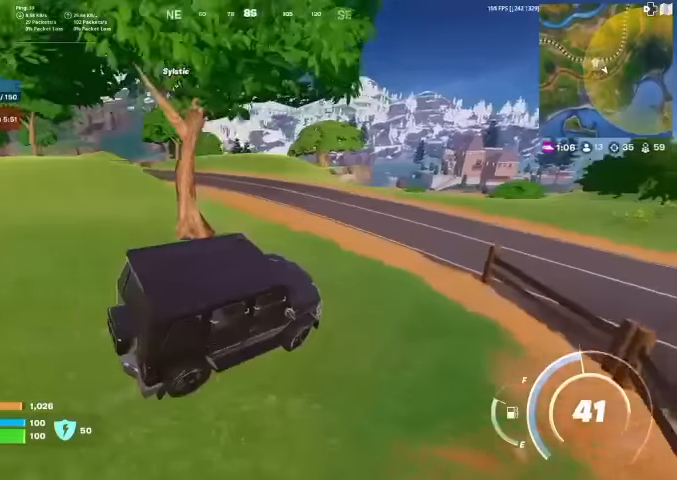
{"buttons": [], "left_stick": "up", "right_stick": "center", "events": [[200, "left_stick", "up"]]}
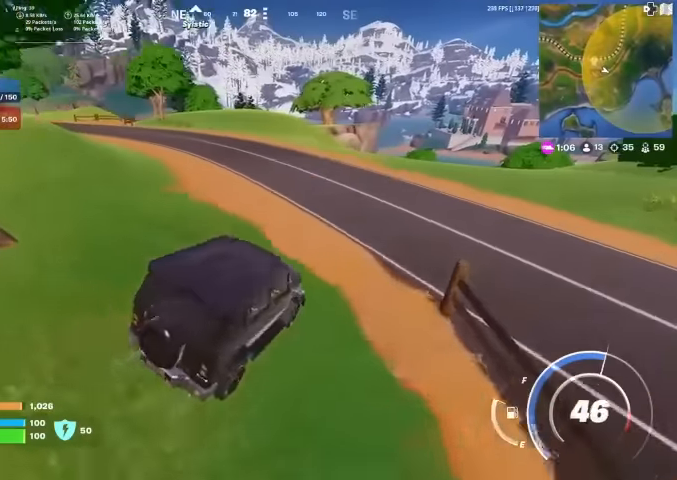
{"buttons": [], "left_stick": "up", "right_stick": "center", "events": []}
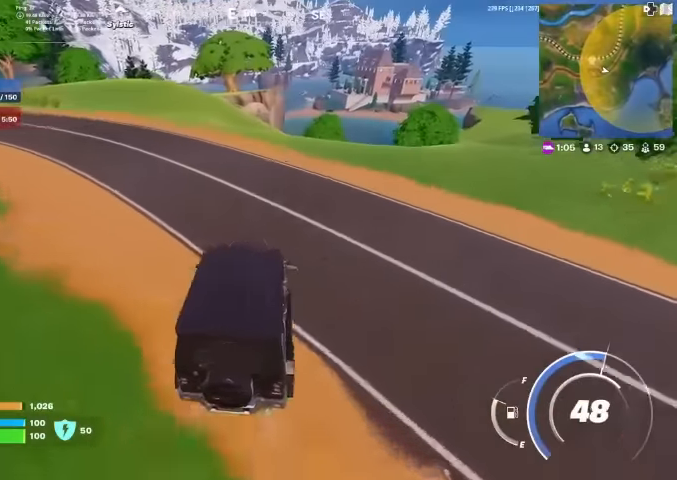
{"buttons": [], "left_stick": "up", "right_stick": "center", "events": []}
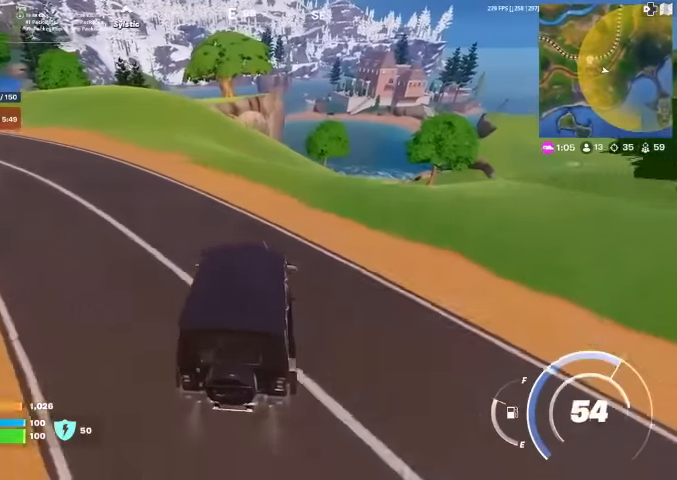
{"buttons": [], "left_stick": "up-left", "right_stick": "center", "events": [[67, "left_stick", "up-left"]]}
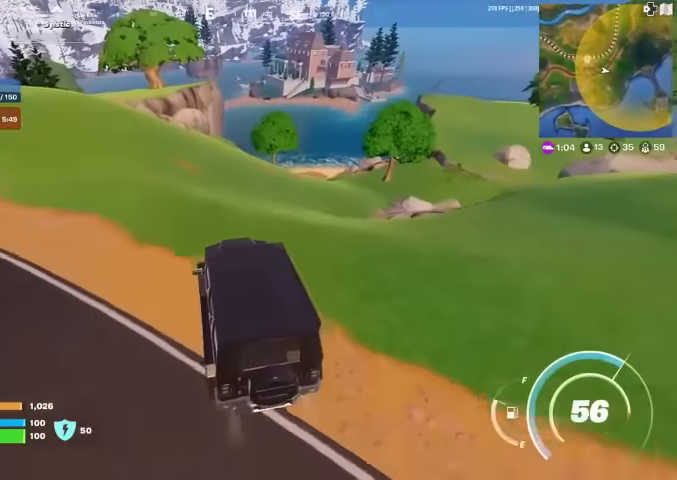
{"buttons": [], "left_stick": "up-left", "right_stick": "center", "events": []}
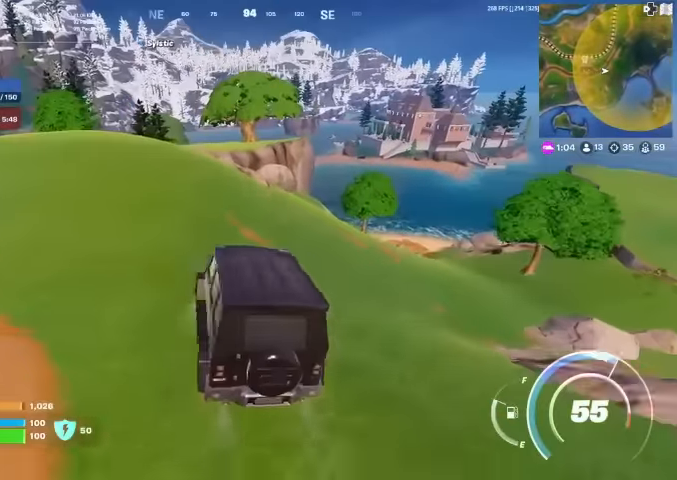
{"buttons": [], "left_stick": "up-left", "right_stick": "center", "events": []}
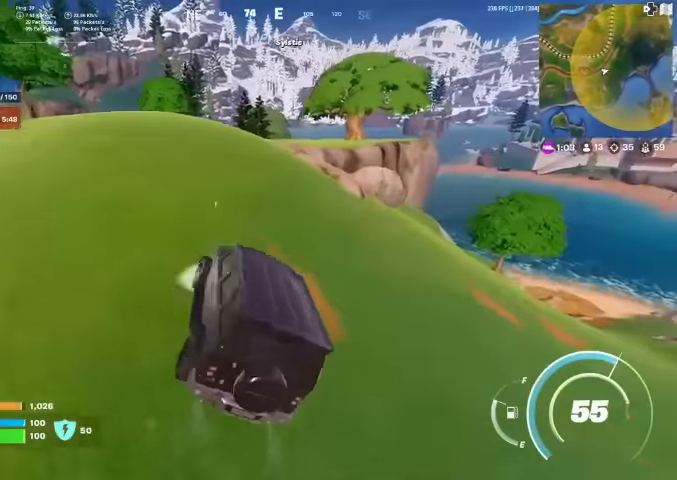
{"buttons": [], "left_stick": "up-left", "right_stick": "center", "events": []}
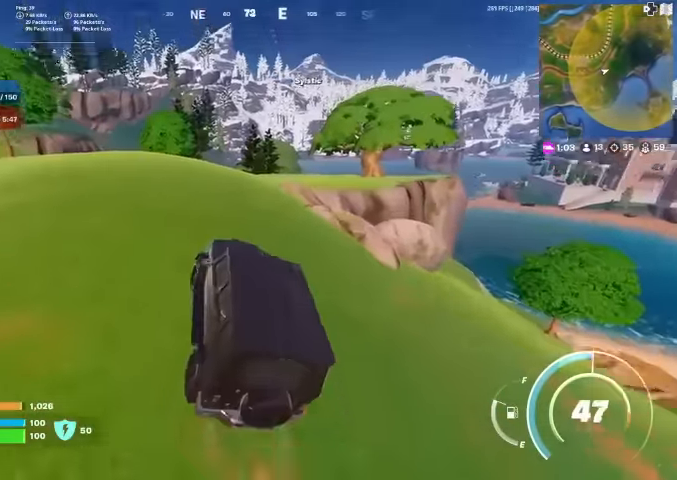
{"buttons": [], "left_stick": "up-left", "right_stick": "center", "events": [[67, "left_stick", "center"], [267, "left_stick", "up-left"]]}
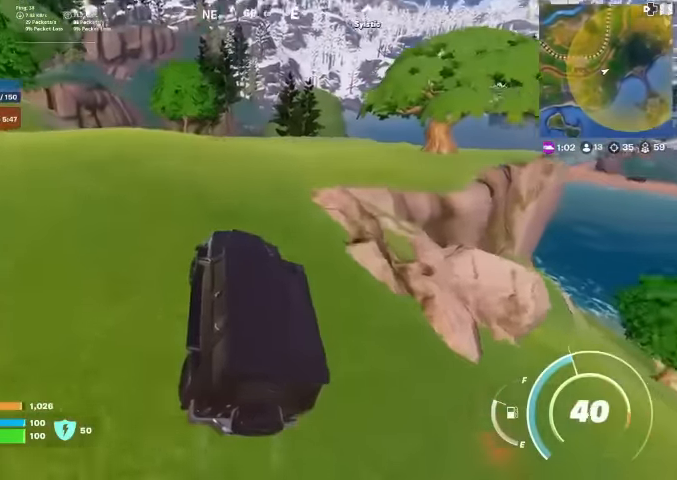
{"buttons": [], "left_stick": "up-left", "right_stick": "center", "events": []}
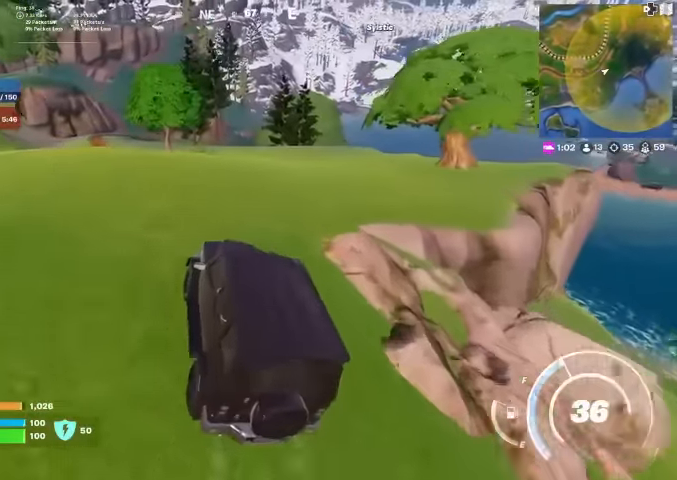
{"buttons": [], "left_stick": "up-left", "right_stick": "center", "events": []}
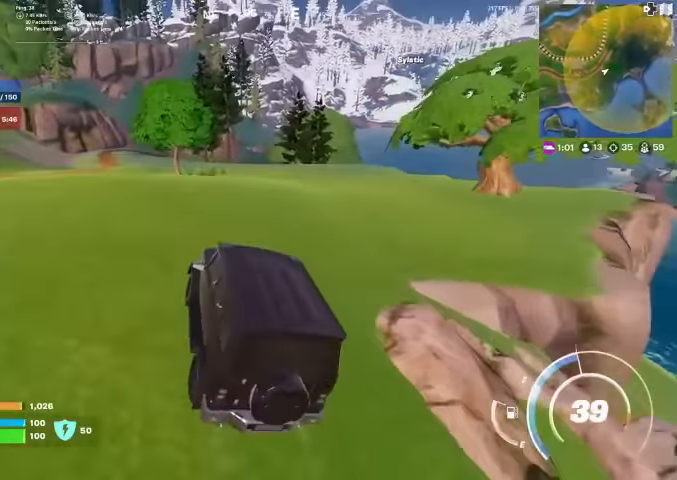
{"buttons": [], "left_stick": "up-left", "right_stick": "center", "events": [[167, "right_stick", "right"], [267, "right_stick", "center"], [400, "right_stick", "right"], [500, "right_stick", "center"]]}
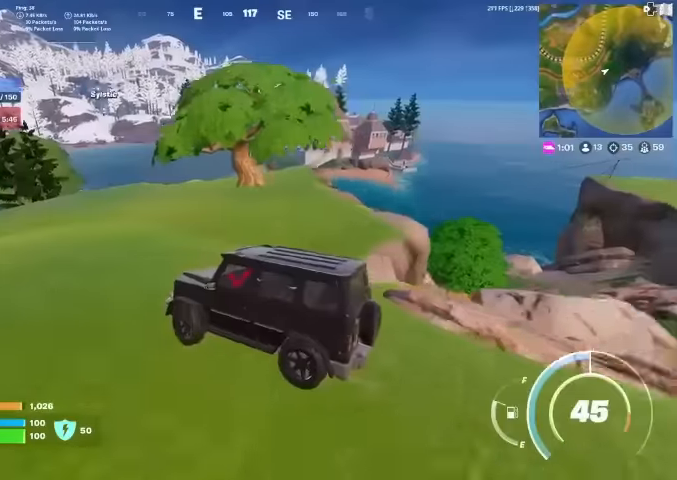
{"buttons": [], "left_stick": "up-left", "right_stick": "center", "events": []}
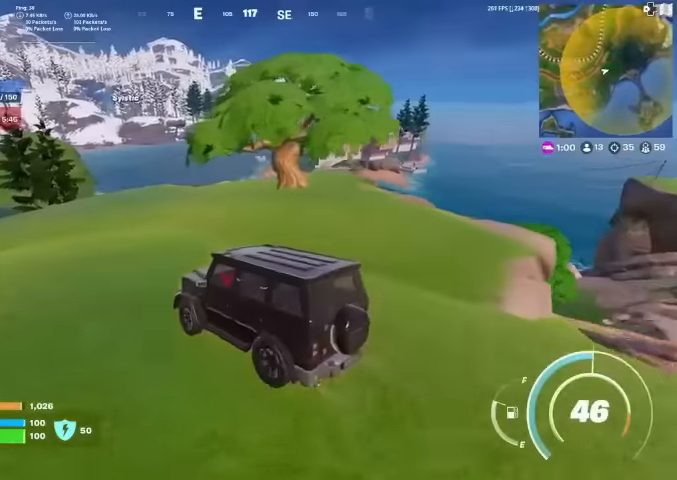
{"buttons": [], "left_stick": "up-right", "right_stick": "center", "events": [[100, "right_stick", "left"], [200, "right_stick", "center"], [267, "left_stick", "up"], [467, "left_stick", "up-right"]]}
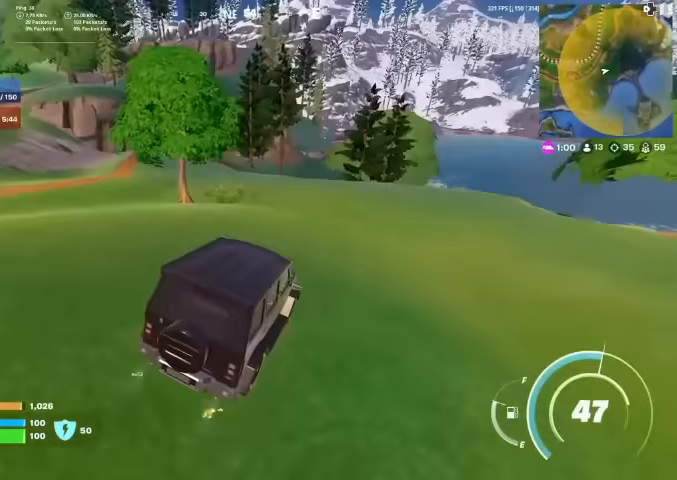
{"buttons": [], "left_stick": "up", "right_stick": "center", "events": [[300, "right_stick", "right"], [400, "left_stick", "up"], [433, "right_stick", "center"]]}
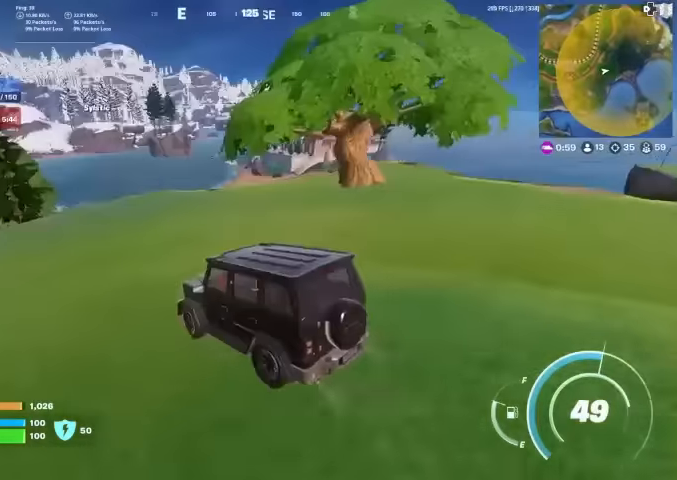
{"buttons": [], "left_stick": "up-left", "right_stick": "center", "events": [[100, "left_stick", "up-left"]]}
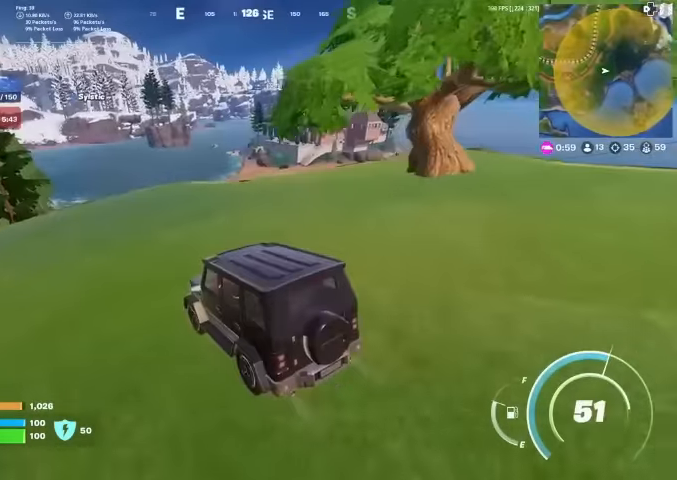
{"buttons": [], "left_stick": "up-left", "right_stick": "center", "events": []}
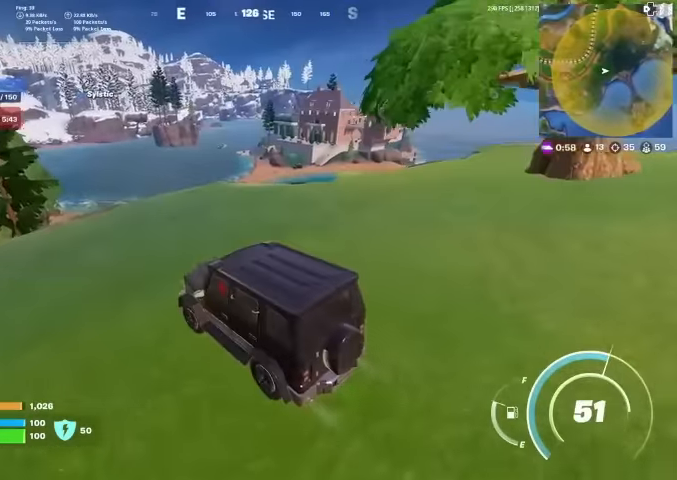
{"buttons": [], "left_stick": "down-right", "right_stick": "center", "events": [[100, "left_stick", "center"], [200, "left_stick", "down-right"]]}
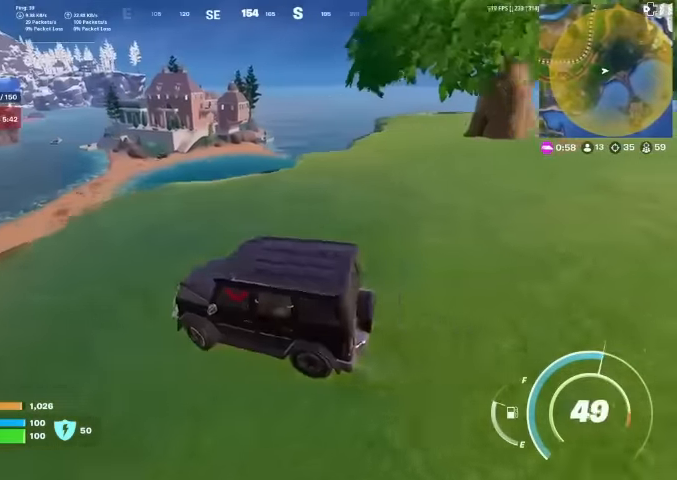
{"buttons": [], "left_stick": "down", "right_stick": "center", "events": [[500, "left_stick", "down"]]}
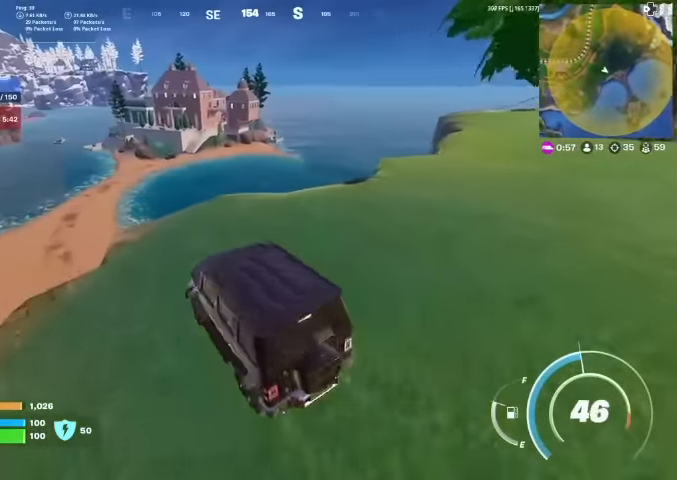
{"buttons": [], "left_stick": "down", "right_stick": "left", "events": [[367, "right_stick", "left"]]}
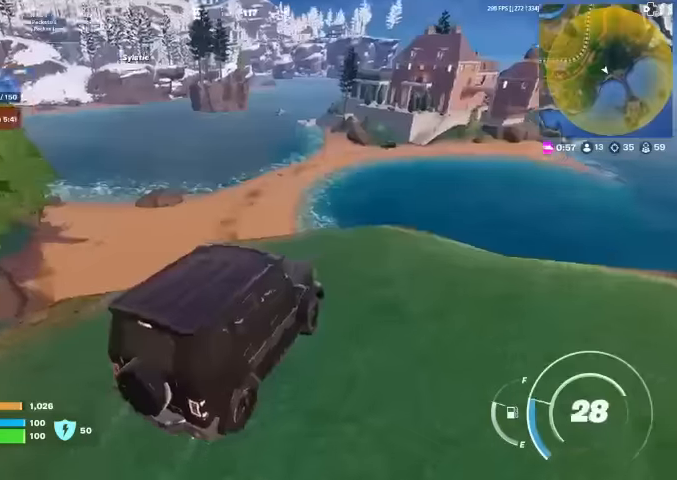
{"buttons": [], "left_stick": "center", "right_stick": "center", "events": [[67, "right_stick", "center"], [233, "right_stick", "up-right"], [367, "left_stick", "center"], [367, "right_stick", "center"]]}
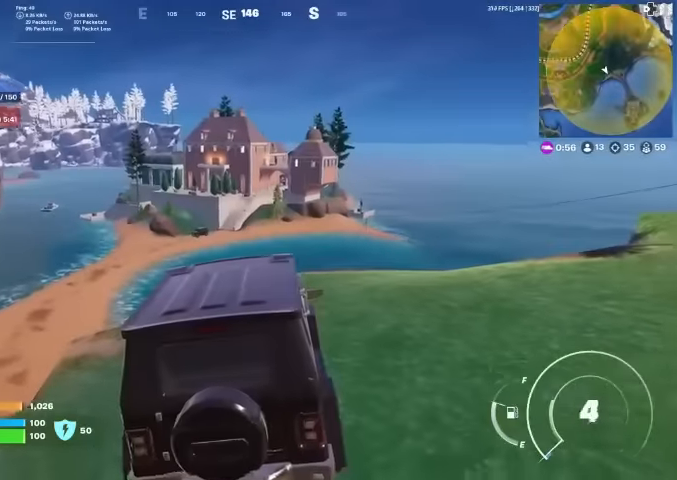
{"buttons": [], "left_stick": "down", "right_stick": "center", "events": [[100, "left_stick", "down"]]}